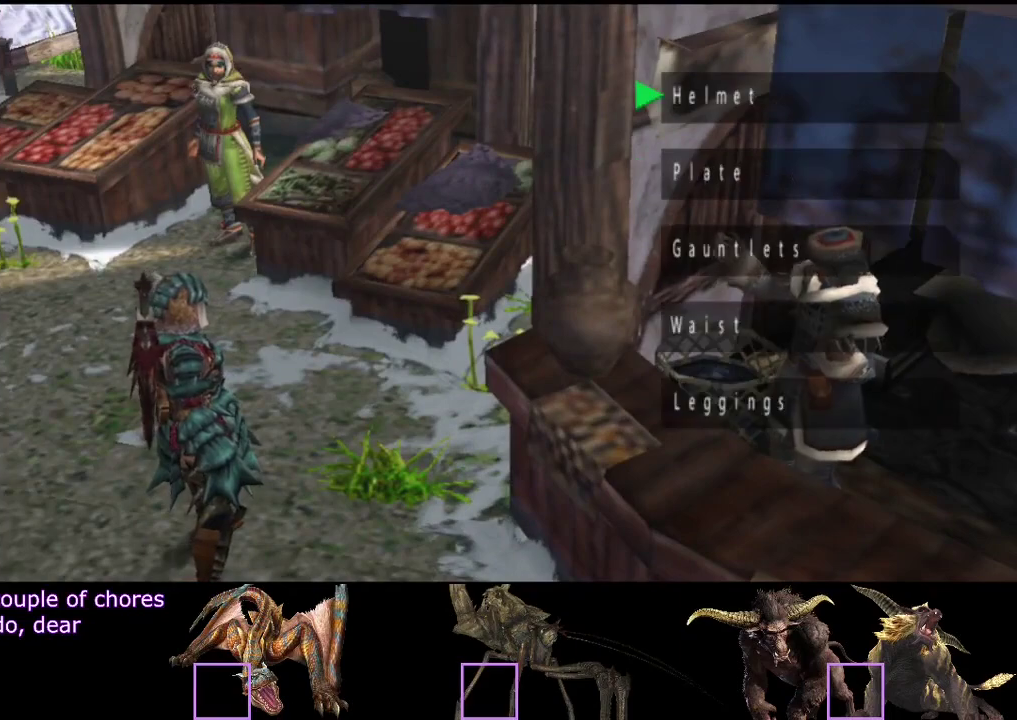
Gameplay with a controller (PlayStation layout); each line is a JSON object with the inputs held at the frame after it. "events" lists button and stick changes between this image and that frame as [ms after this image, input, new state], when the widget could be followed in between. Not read: L3 R3.
{"buttons": [], "left_stick": "center", "right_stick": "center", "events": [[183, "DPAD_UP", "down"], [283, "DPAD_UP", "up"]]}
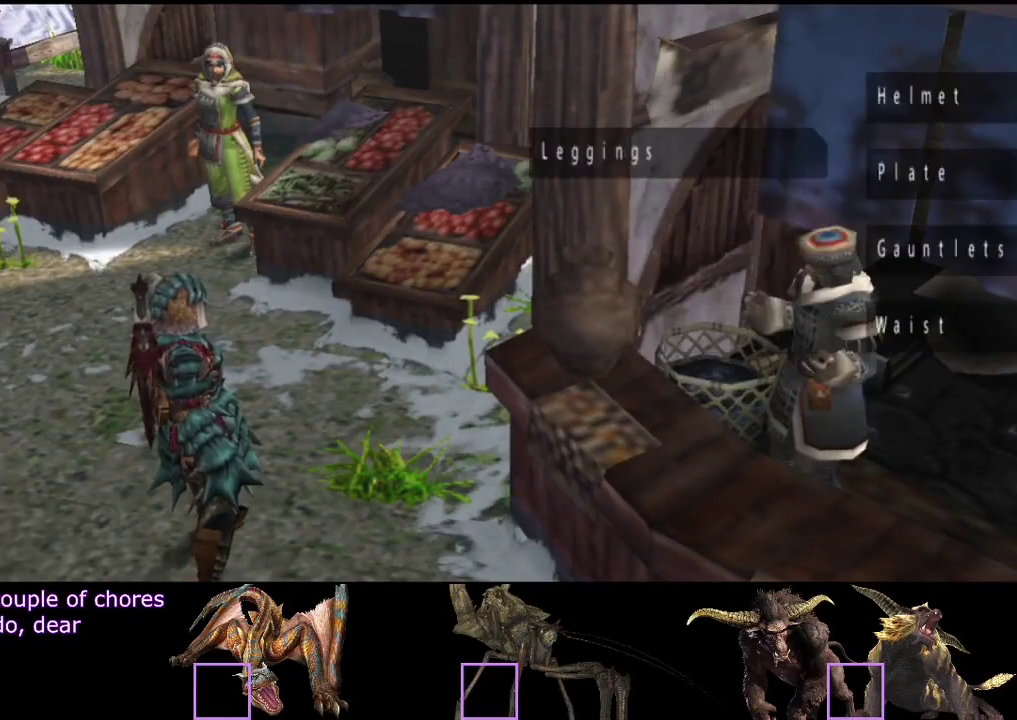
{"buttons": ["DPAD_LEFT"], "left_stick": "center", "right_stick": "center", "events": [[500, "DPAD_LEFT", "down"]]}
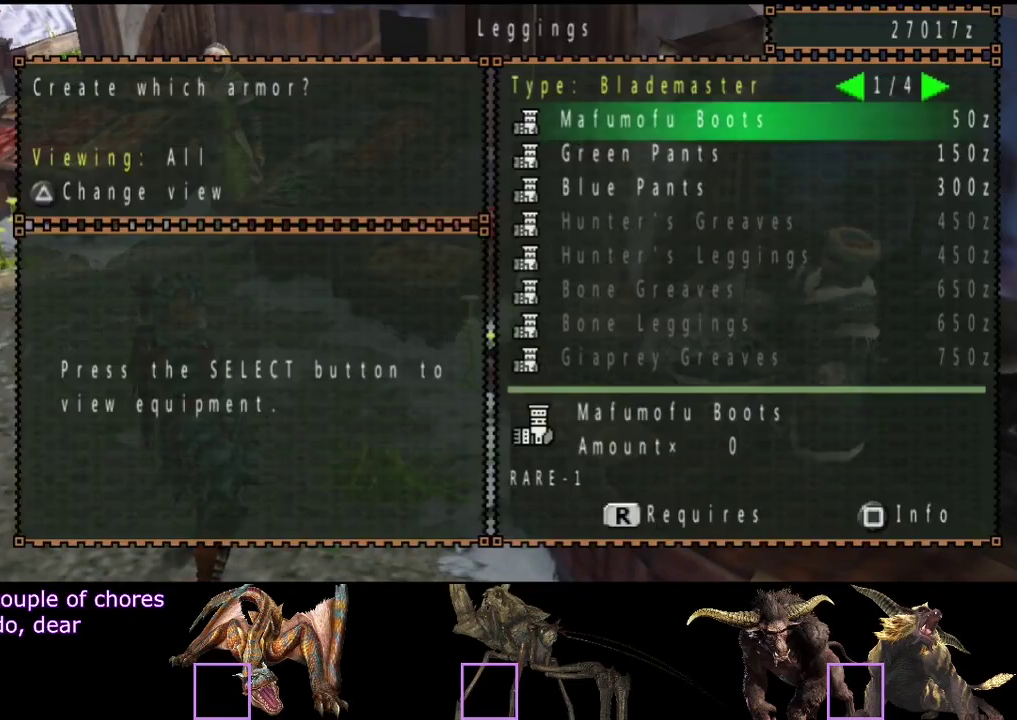
{"buttons": [], "left_stick": "center", "right_stick": "center", "events": [[100, "DPAD_LEFT", "up"], [167, "DPAD_LEFT", "down"], [300, "DPAD_LEFT", "up"]]}
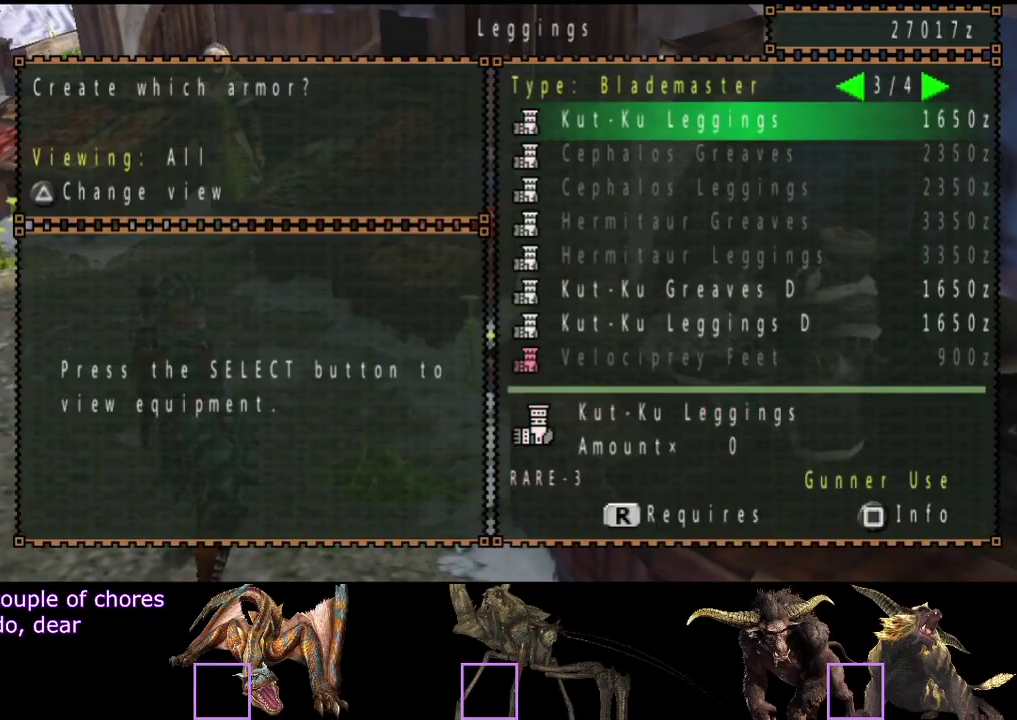
{"buttons": [], "left_stick": "center", "right_stick": "center", "events": [[317, "DPAD_UP", "down"], [417, "DPAD_UP", "up"]]}
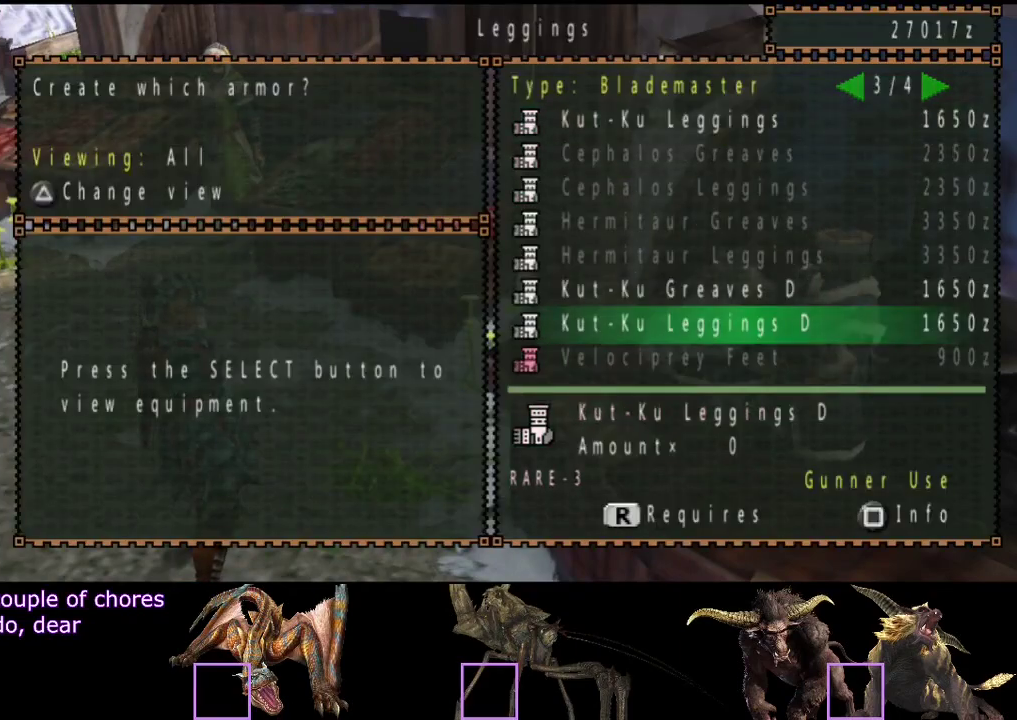
{"buttons": [], "left_stick": "center", "right_stick": "center", "events": [[17, "DPAD_UP", "down"], [83, "DPAD_UP", "up"]]}
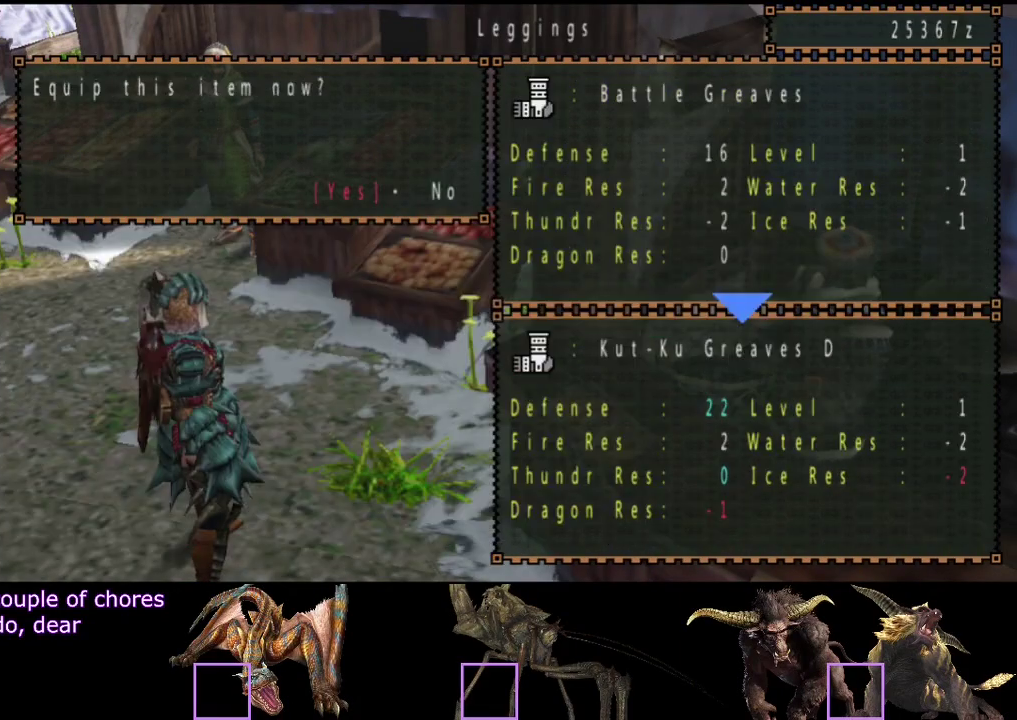
{"buttons": [], "left_stick": "center", "right_stick": "center", "events": []}
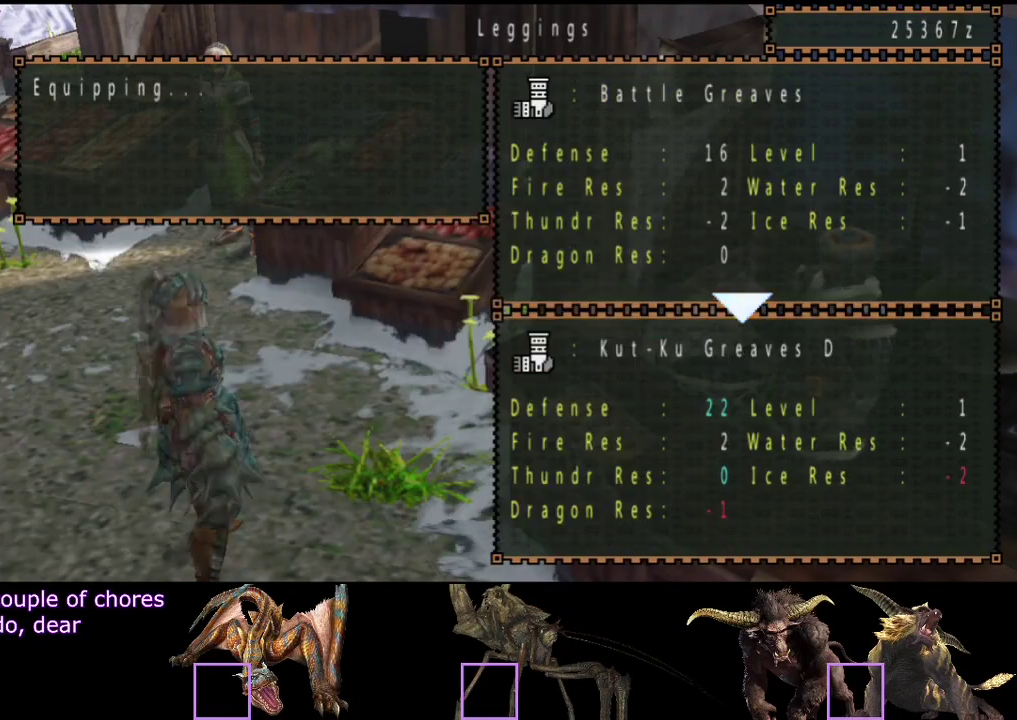
{"buttons": [], "left_stick": "center", "right_stick": "center", "events": []}
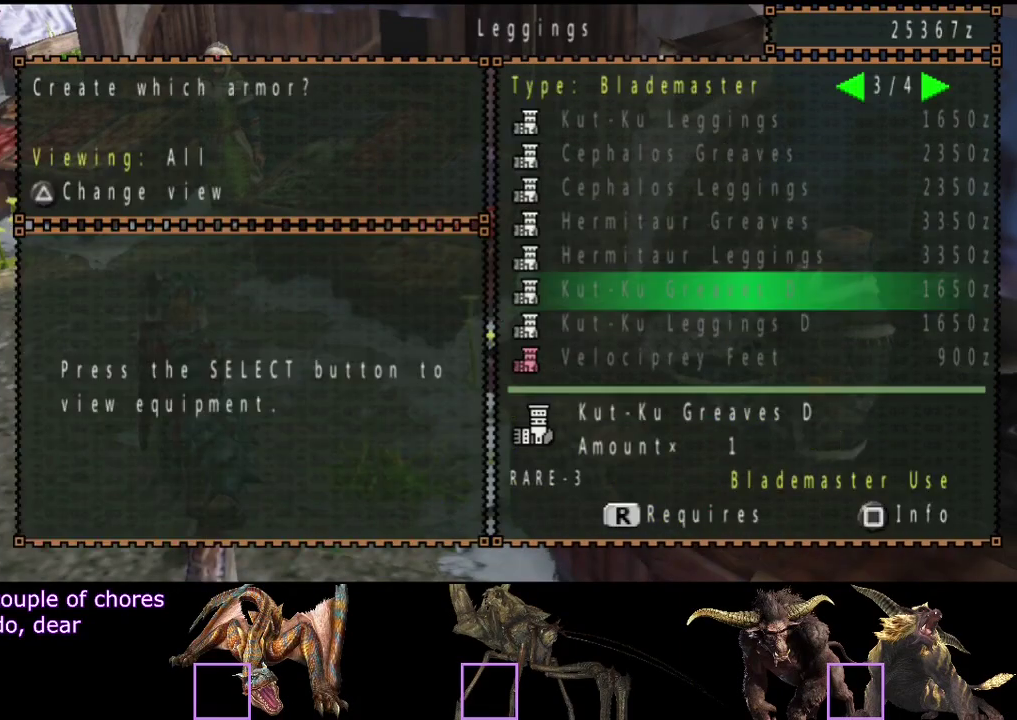
{"buttons": [], "left_stick": "center", "right_stick": "center", "events": [[400, "CIRCLE", "down"], [467, "CIRCLE", "up"]]}
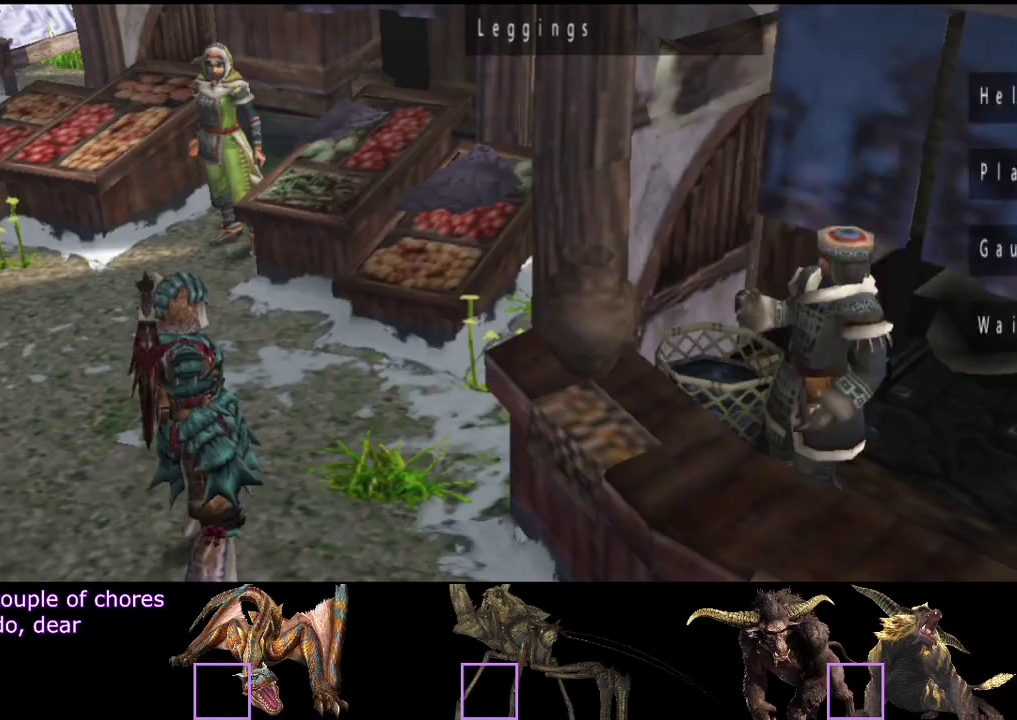
{"buttons": [], "left_stick": "center", "right_stick": "center", "events": []}
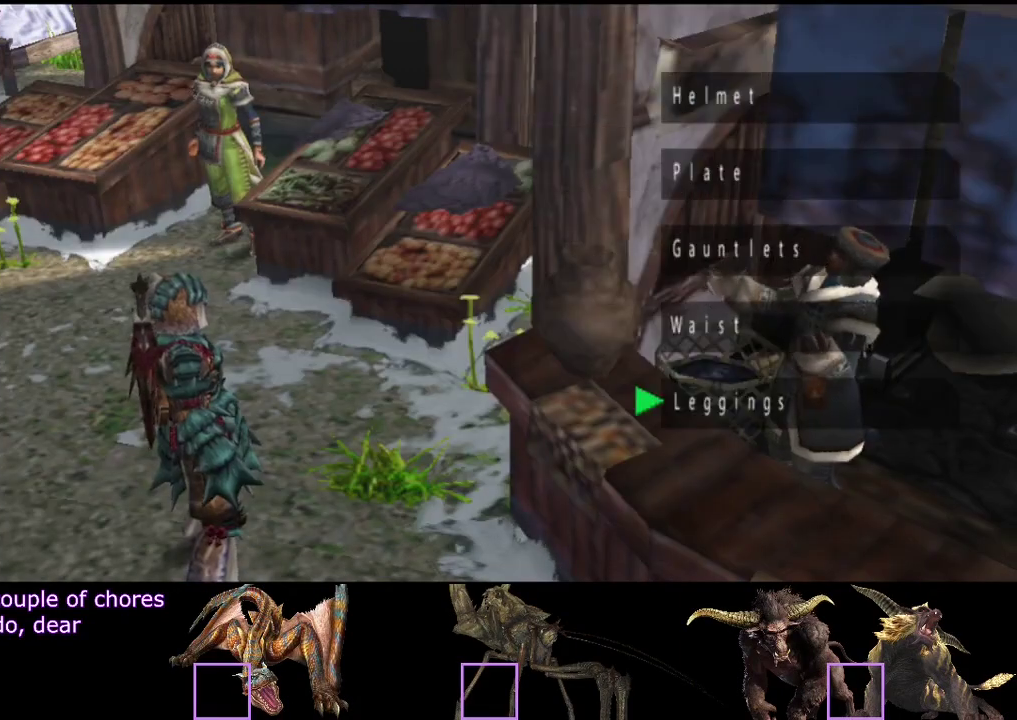
{"buttons": ["CIRCLE"], "left_stick": "up", "right_stick": "center", "events": [[467, "CIRCLE", "down"], [467, "left_stick", "up"]]}
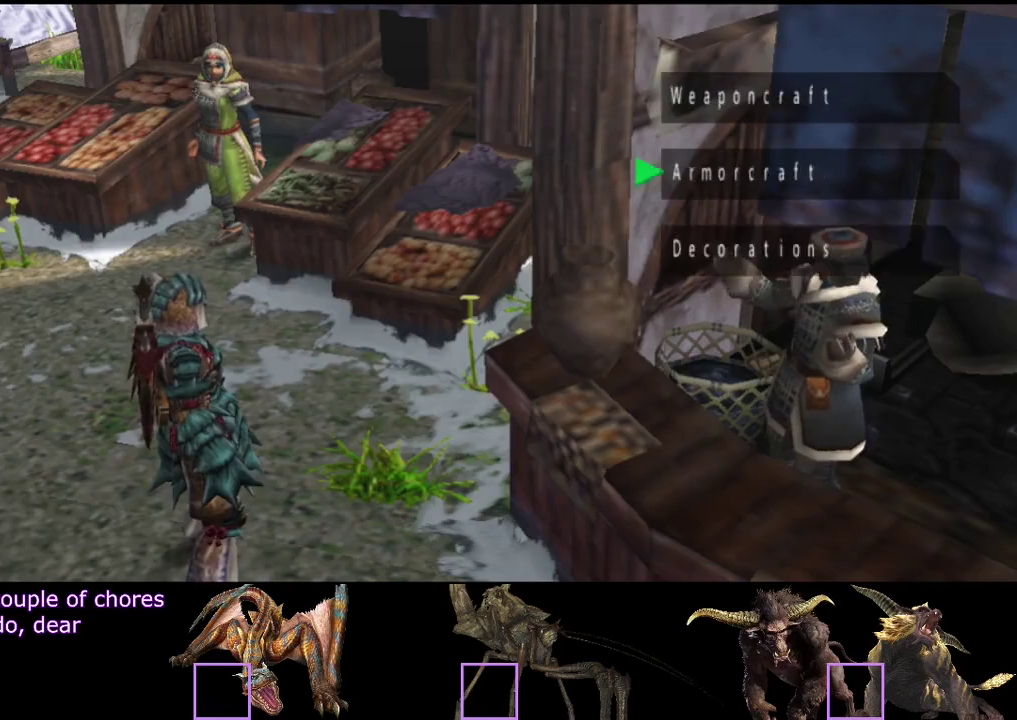
{"buttons": [], "left_stick": "up-left", "right_stick": "center", "events": [[33, "CIRCLE", "up"], [100, "CIRCLE", "down"], [150, "left_stick", "up-left"], [283, "CIRCLE", "up"]]}
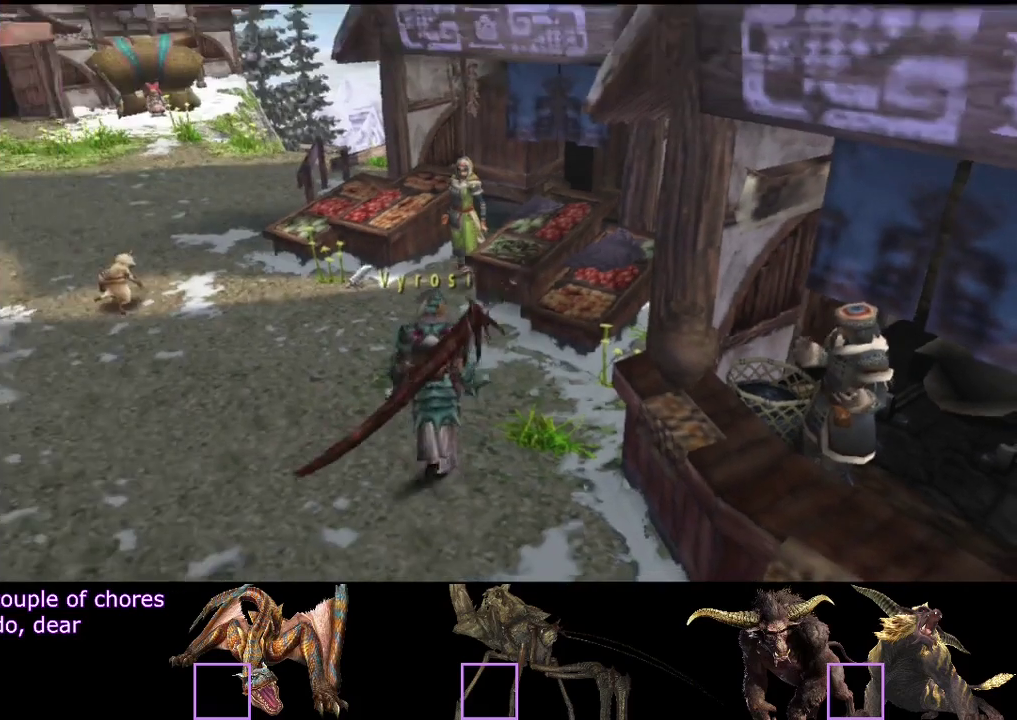
{"buttons": [], "left_stick": "down-right", "right_stick": "center", "events": [[83, "left_stick", "up"], [250, "left_stick", "right"], [500, "left_stick", "down-right"]]}
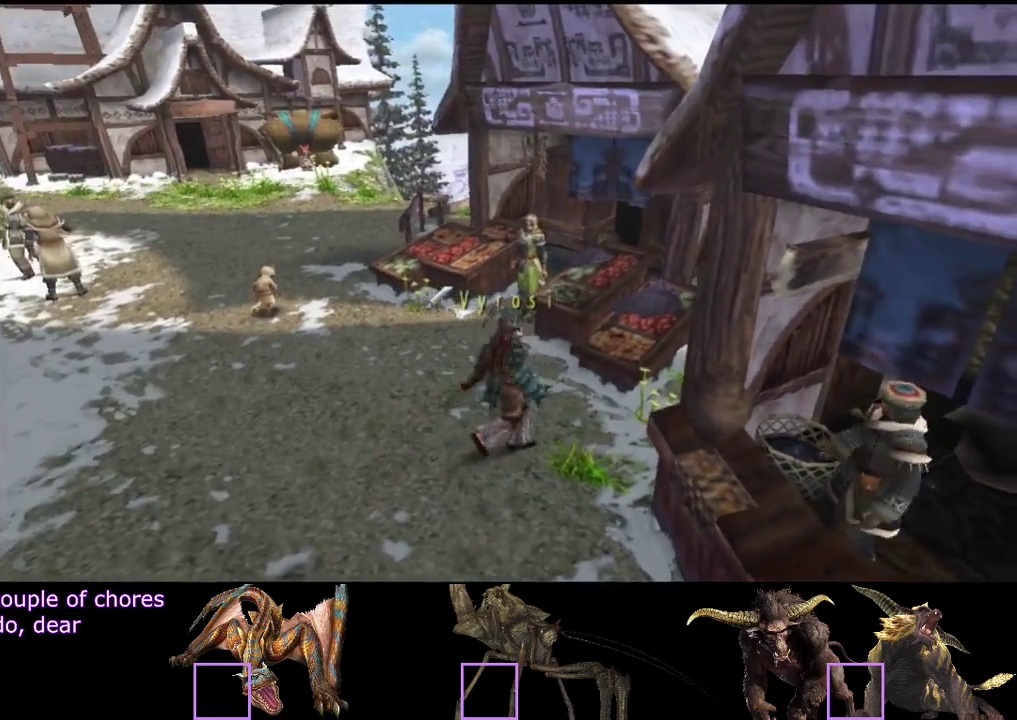
{"buttons": [], "left_stick": "center", "right_stick": "center", "events": [[50, "left_stick", "right"], [383, "left_stick", "center"]]}
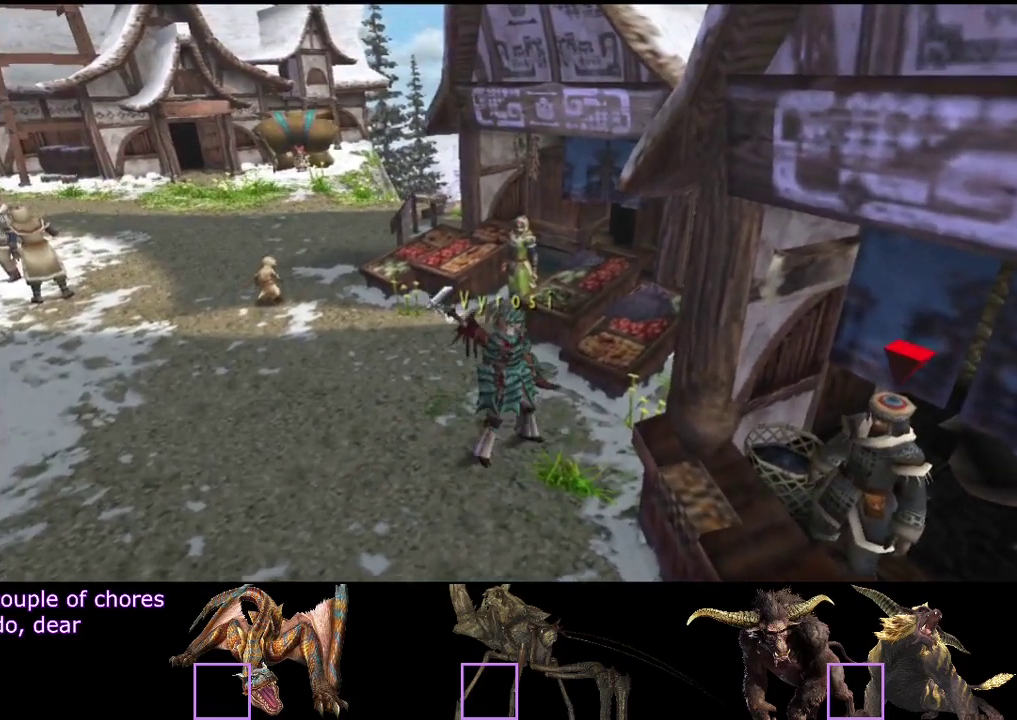
{"buttons": [], "left_stick": "center", "right_stick": "center", "events": []}
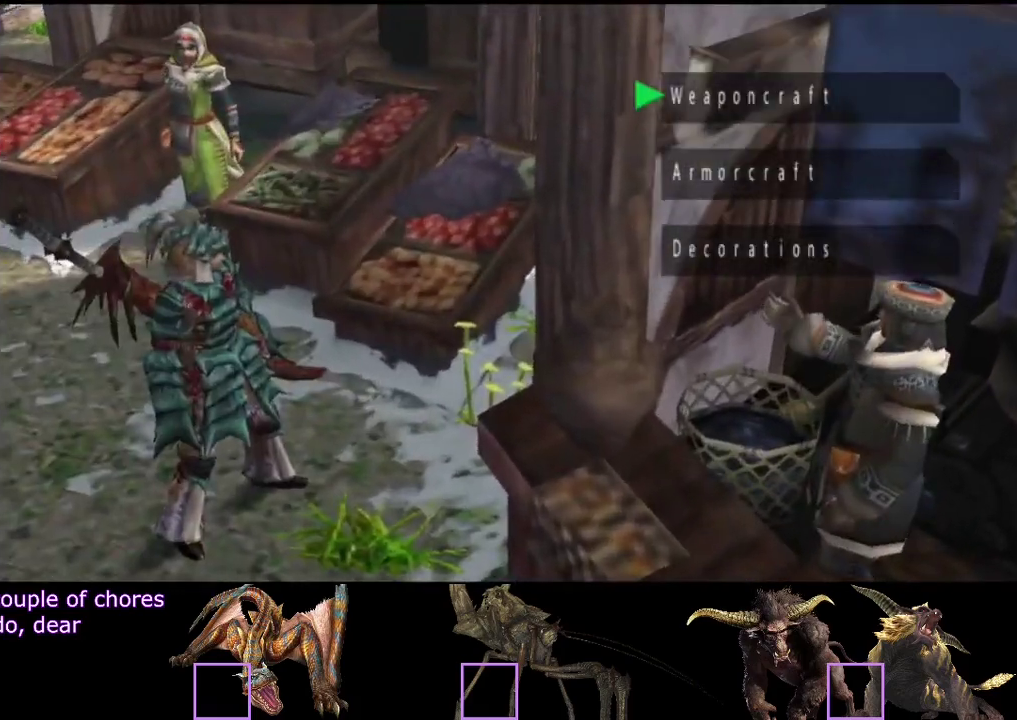
{"buttons": [], "left_stick": "center", "right_stick": "center", "events": [[400, "DPAD_DOWN", "down"], [500, "DPAD_DOWN", "up"]]}
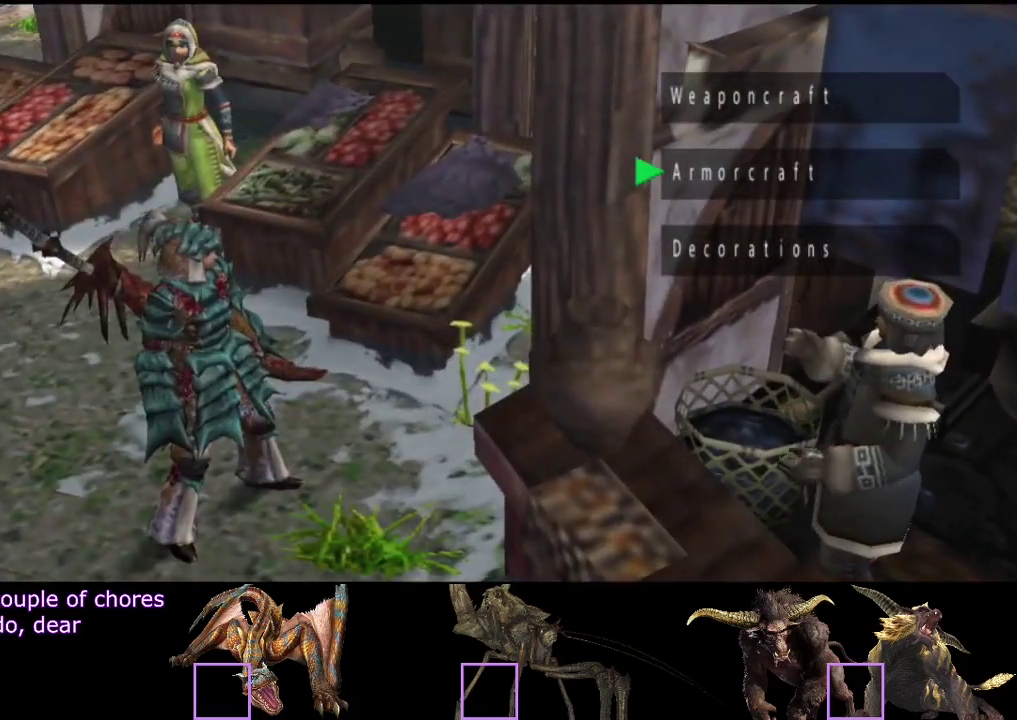
{"buttons": ["DPAD_DOWN"], "left_stick": "center", "right_stick": "center", "events": [[317, "DPAD_UP", "down"], [383, "DPAD_UP", "up"], [500, "DPAD_DOWN", "down"]]}
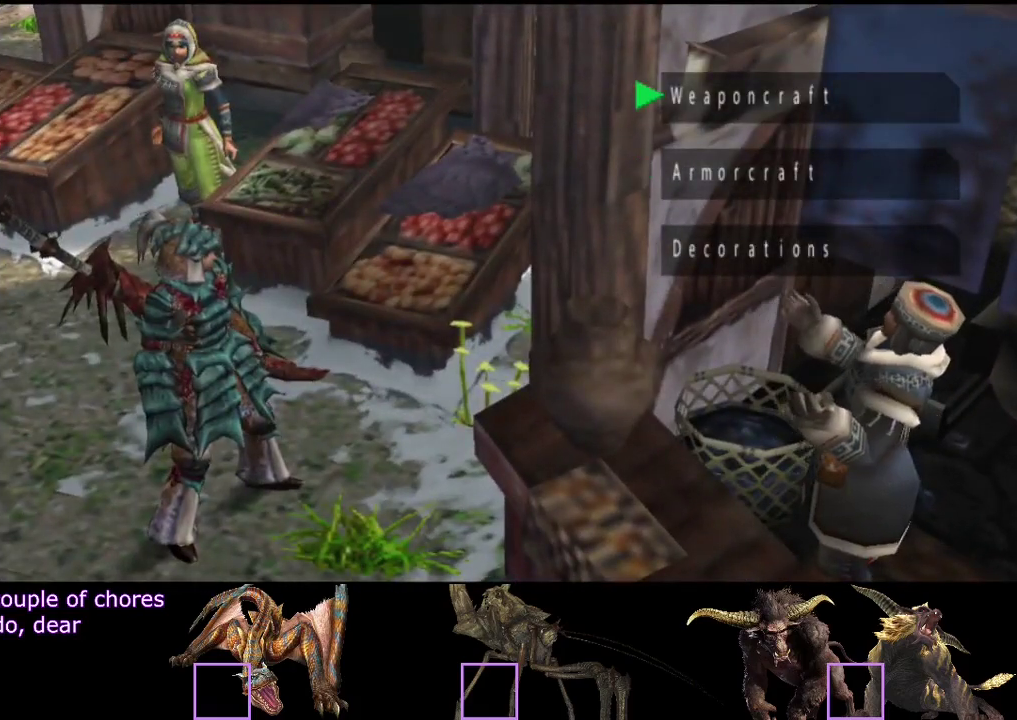
{"buttons": [], "left_stick": "center", "right_stick": "center", "events": [[100, "DPAD_DOWN", "up"], [233, "DPAD_DOWN", "down"], [317, "DPAD_DOWN", "up"]]}